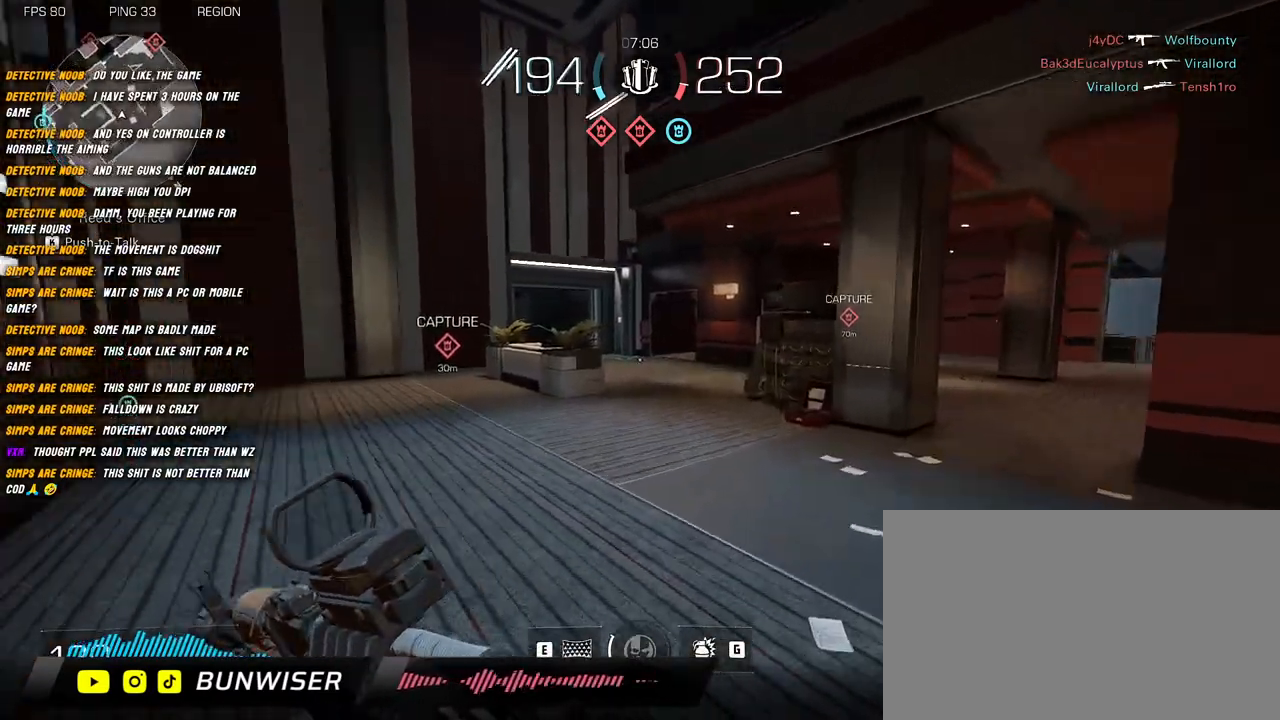
Gameplay with keyboard and mouse; each line is a JSON object with the keys and mouse buttons held at the frame after it. "events" lists presses ("down") and releases ("up") of "1", "2", "3", "4", "5", "a", "alt", "b", "c", "ctrl", "d", "e", "f", "g", "q", "r", "s", "shift", "space", "t", "tab", "v", "w", "x", "z", "mouse_left", "mouse_wheel", "mouse_right", "mouse_mb4" and "mouse_mb5" between this image and that frame as [ms after this image, input, new state], when the widget could be followed in between. "mouse_left", "mouse_wheel", "mouse_right", "mouse_mb4", "mouse_mb5" = the "left", "wheel", "right", "mb4", "mb5" buttons of the "mouse" list. No other keys are recorded. "wheel" means that the mouse wheel is clicked or scrolled. Mouse movement is not recorded.
{"keys": ["a", "shift", "w"], "mouse": ["right"], "events": [[384, "space", "down"], [484, "space", "up"], [500, "mouse_right", "down"]]}
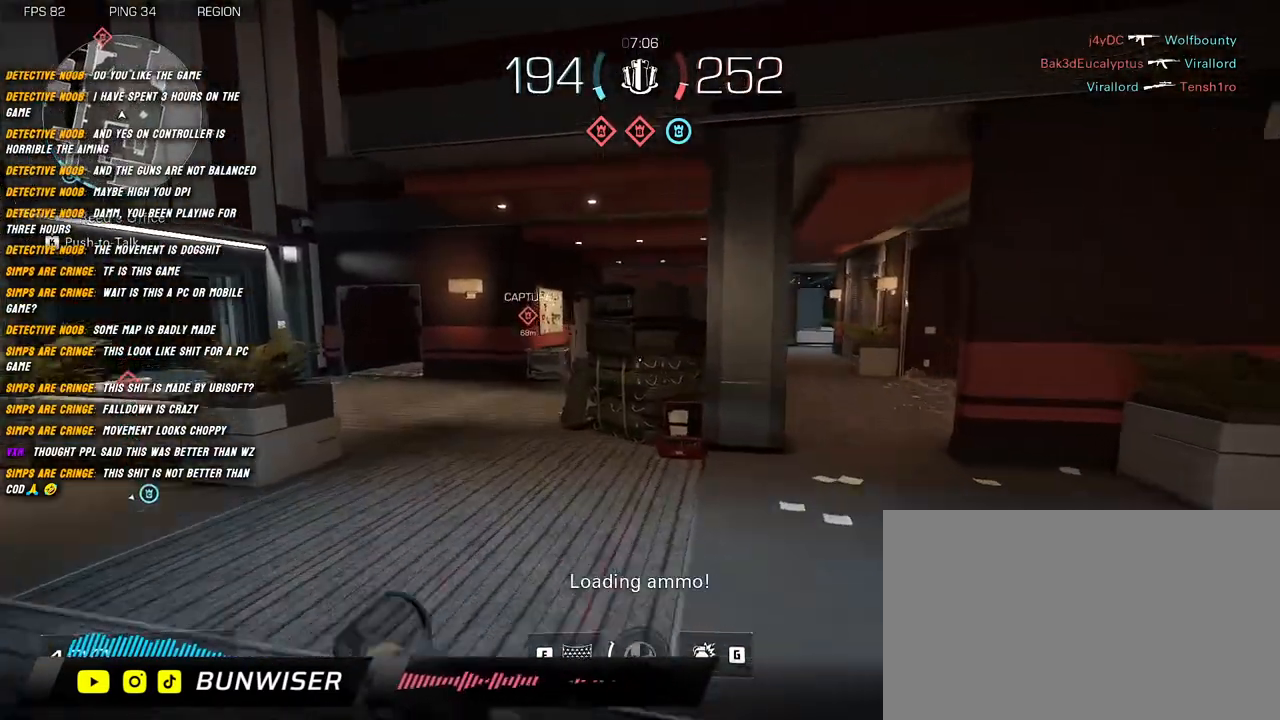
{"keys": ["a", "shift", "w"], "mouse": [], "events": [[417, "mouse_right", "up"]]}
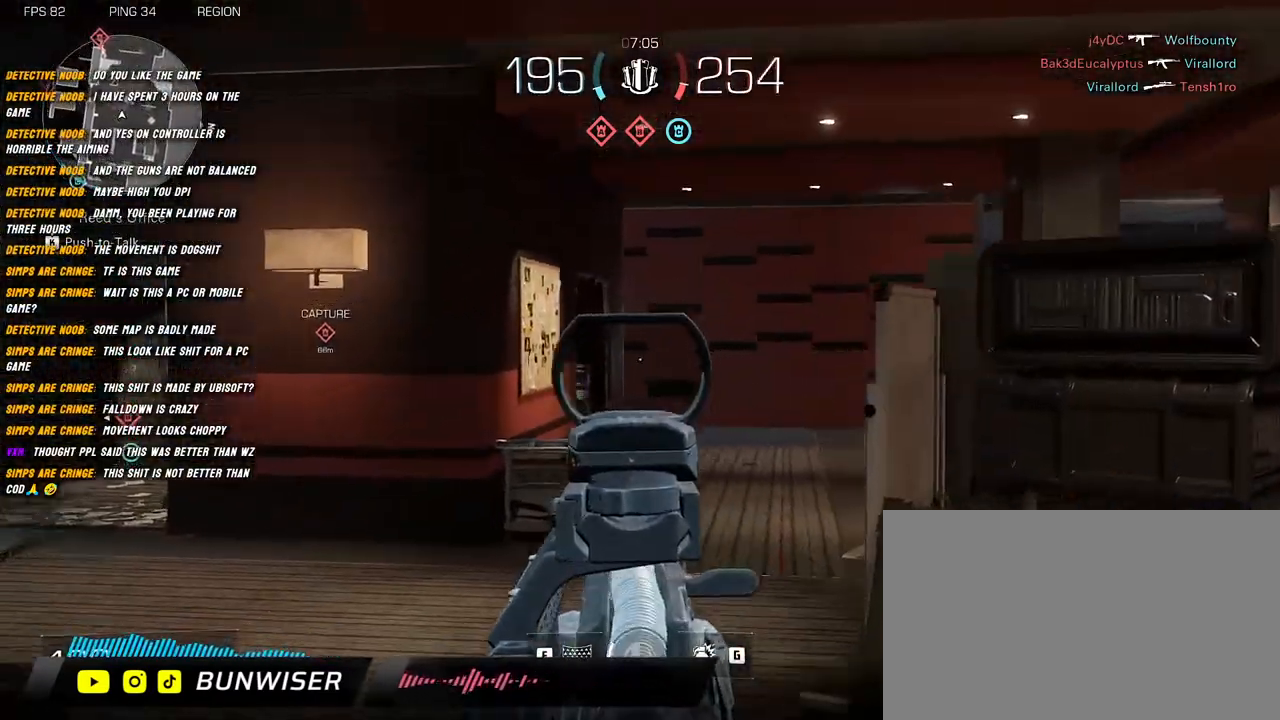
{"keys": ["w"], "mouse": [], "events": [[34, "a", "up"], [67, "shift", "up"], [167, "shift", "down"], [267, "shift", "up"], [384, "shift", "down"], [450, "shift", "up"]]}
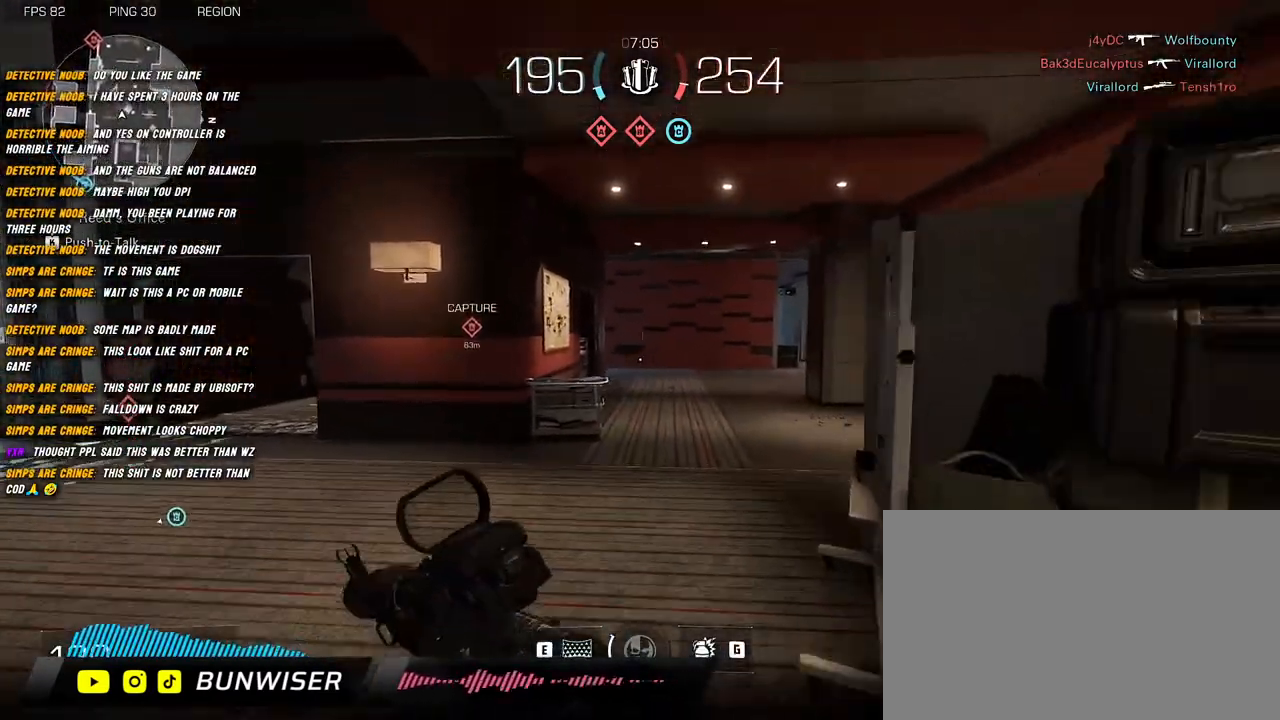
{"keys": ["shift", "w"], "mouse": [], "events": [[67, "shift", "down"]]}
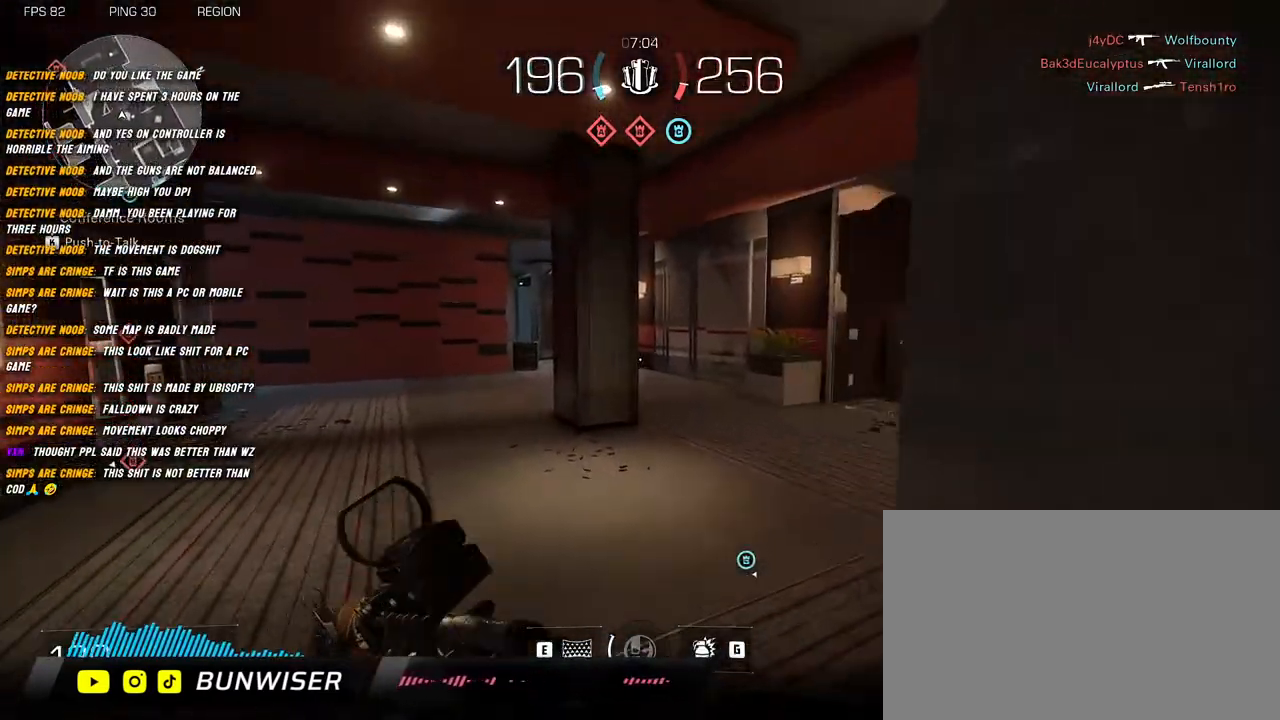
{"keys": ["shift", "space", "w"], "mouse": ["right"], "events": [[167, "d", "down"], [317, "d", "up"], [400, "space", "down"], [500, "mouse_right", "down"]]}
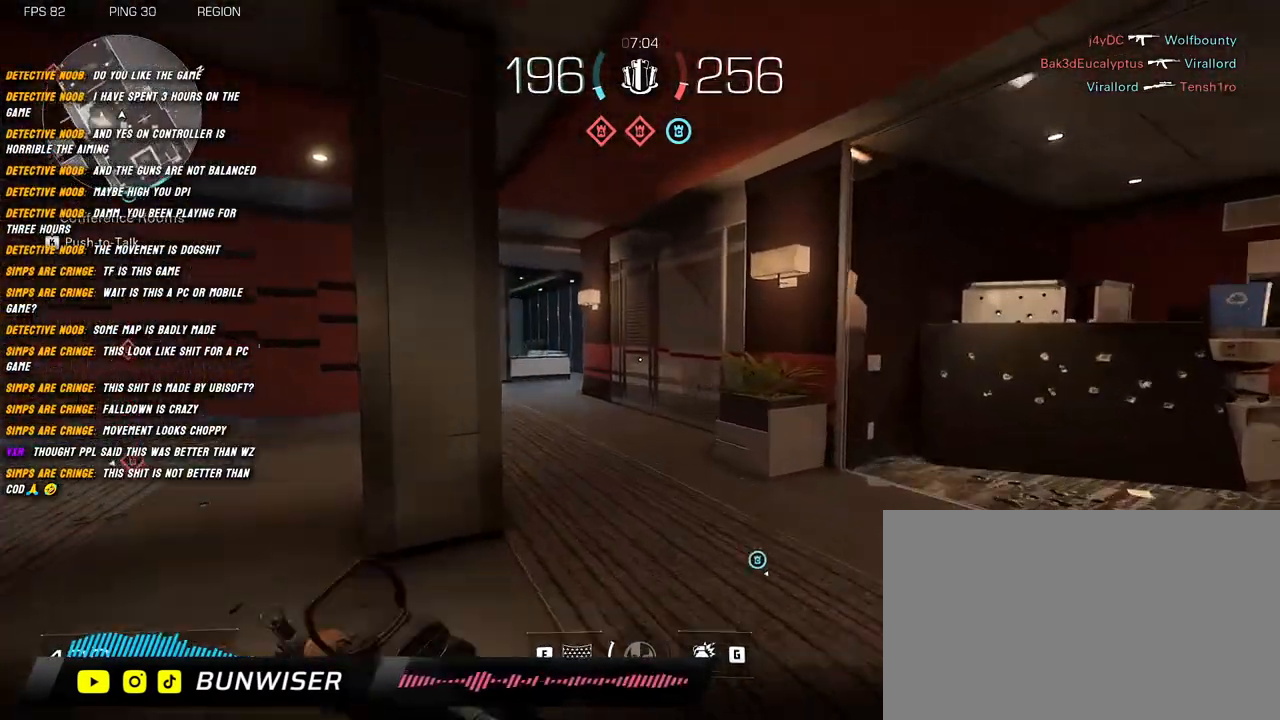
{"keys": ["w"], "mouse": [], "events": [[34, "d", "down"], [34, "space", "up"], [200, "d", "up"], [484, "mouse_right", "up"], [500, "shift", "up"]]}
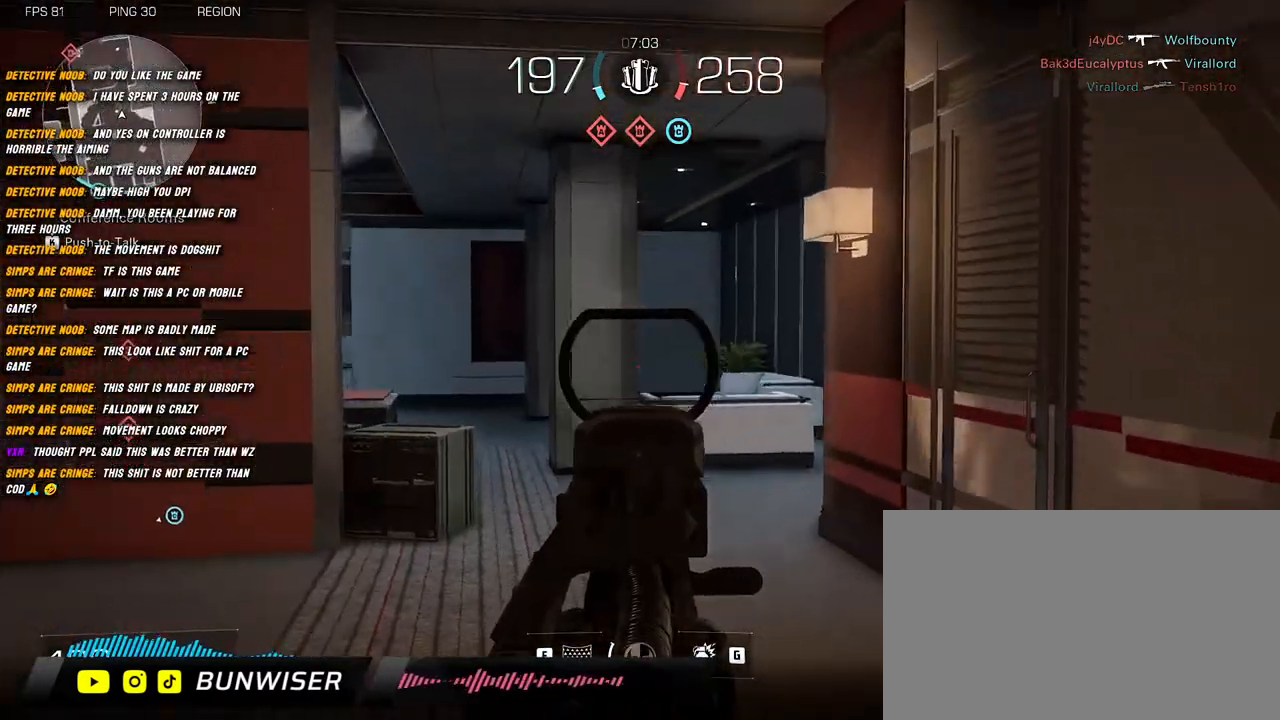
{"keys": ["w"], "mouse": [], "events": [[134, "shift", "down"], [234, "shift", "up"], [317, "shift", "down"], [417, "shift", "up"]]}
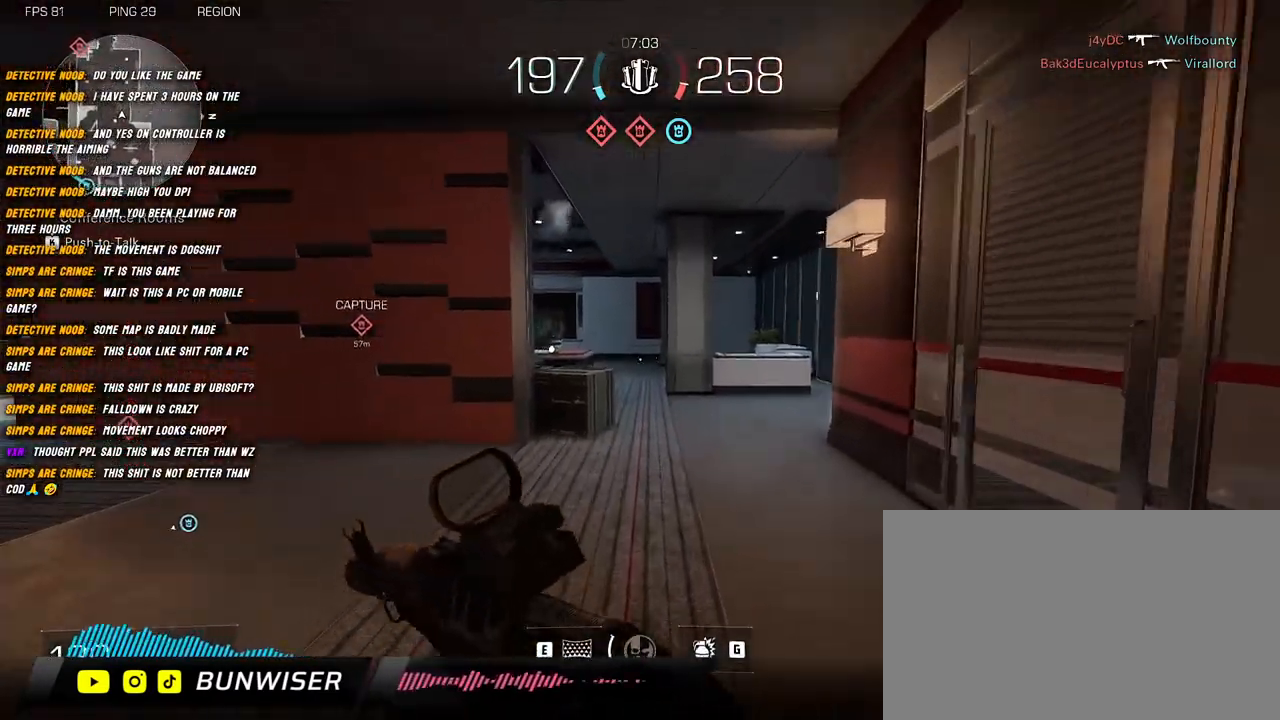
{"keys": ["shift", "space", "w"], "mouse": [], "events": [[50, "shift", "down"], [417, "space", "down"]]}
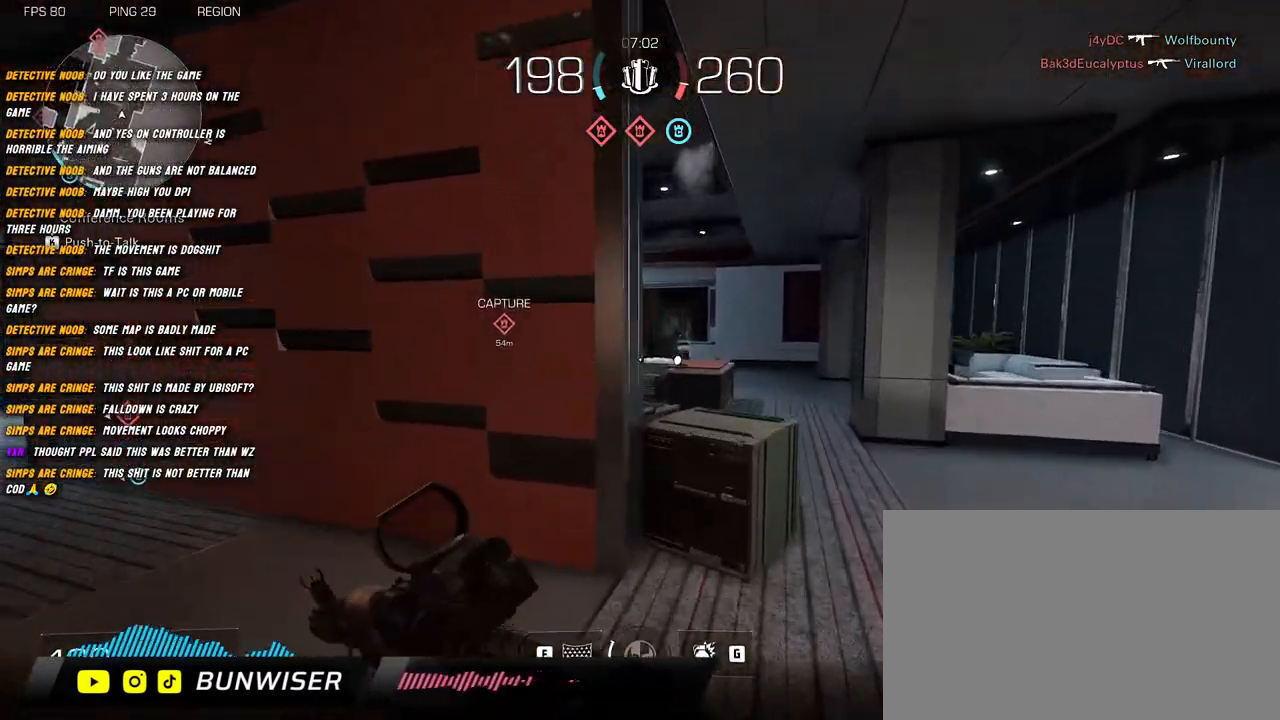
{"keys": ["w"], "mouse": [], "events": [[50, "space", "up"], [384, "shift", "up"]]}
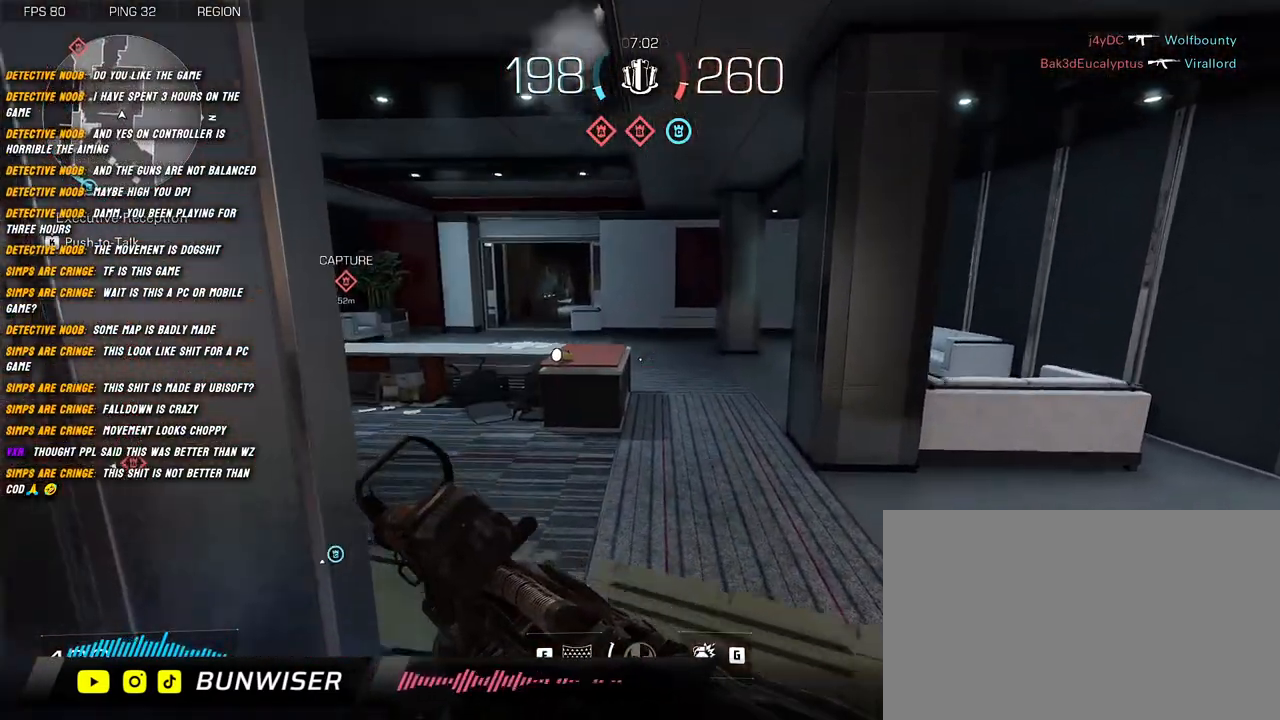
{"keys": ["a", "shift", "w"], "mouse": [], "events": [[34, "shift", "down"], [67, "shift", "up"], [317, "shift", "down"], [450, "a", "down"]]}
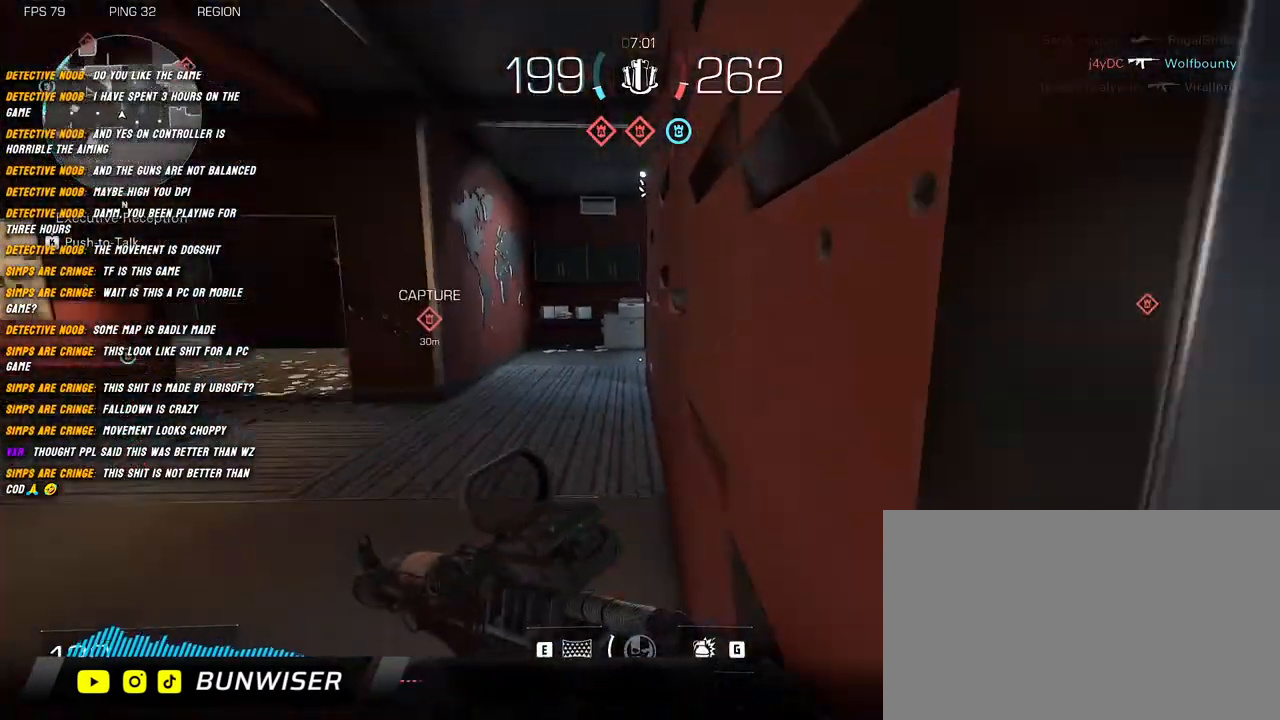
{"keys": ["shift", "w"], "mouse": [], "events": [[367, "a", "up"]]}
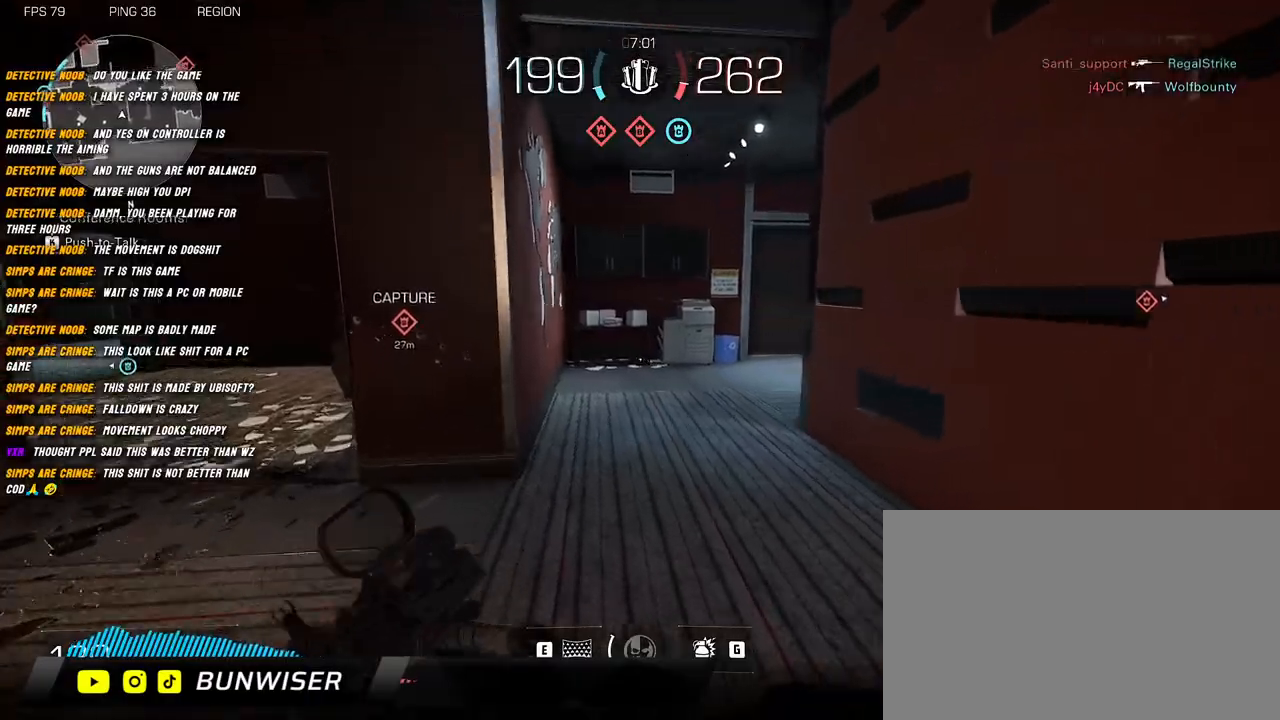
{"keys": ["shift", "w"], "mouse": [], "events": []}
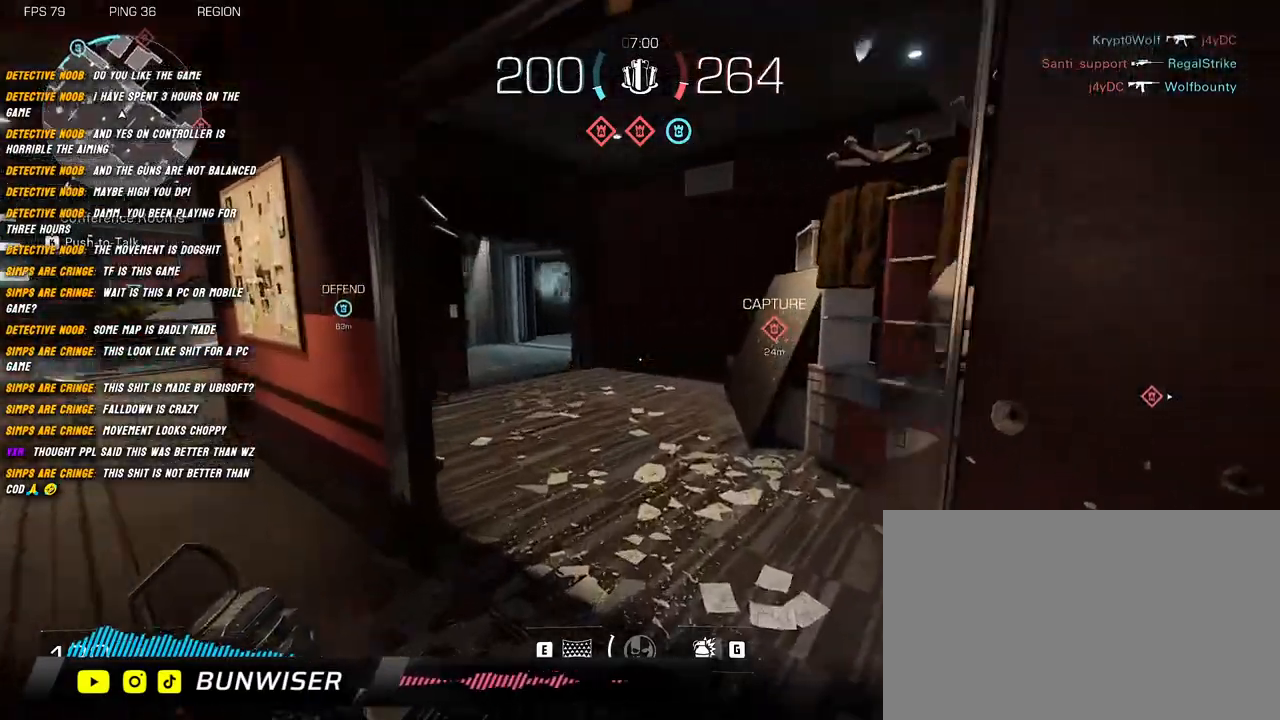
{"keys": ["shift", "w"], "mouse": [], "events": []}
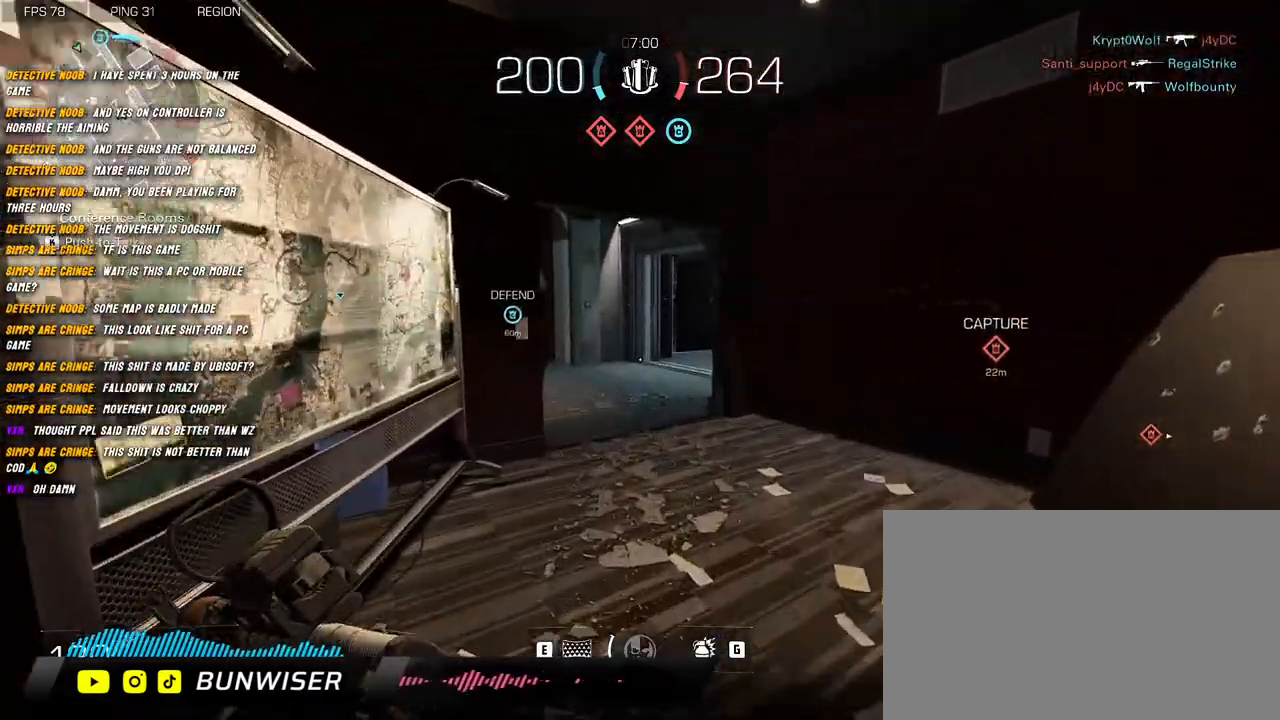
{"keys": ["c", "shift", "w"], "mouse": [], "events": [[34, "c", "down"], [200, "c", "up"], [400, "c", "down"]]}
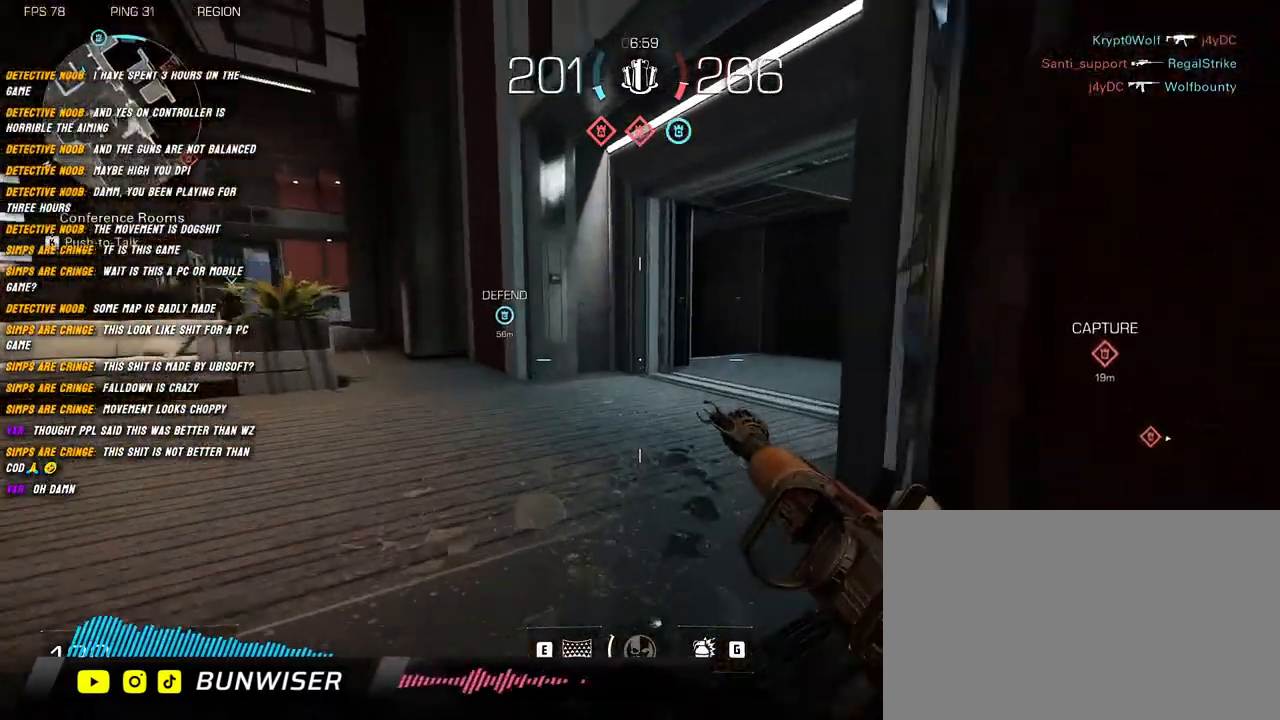
{"keys": ["w"], "mouse": [], "events": [[67, "c", "up"], [234, "shift", "up"], [350, "shift", "down"], [417, "shift", "up"]]}
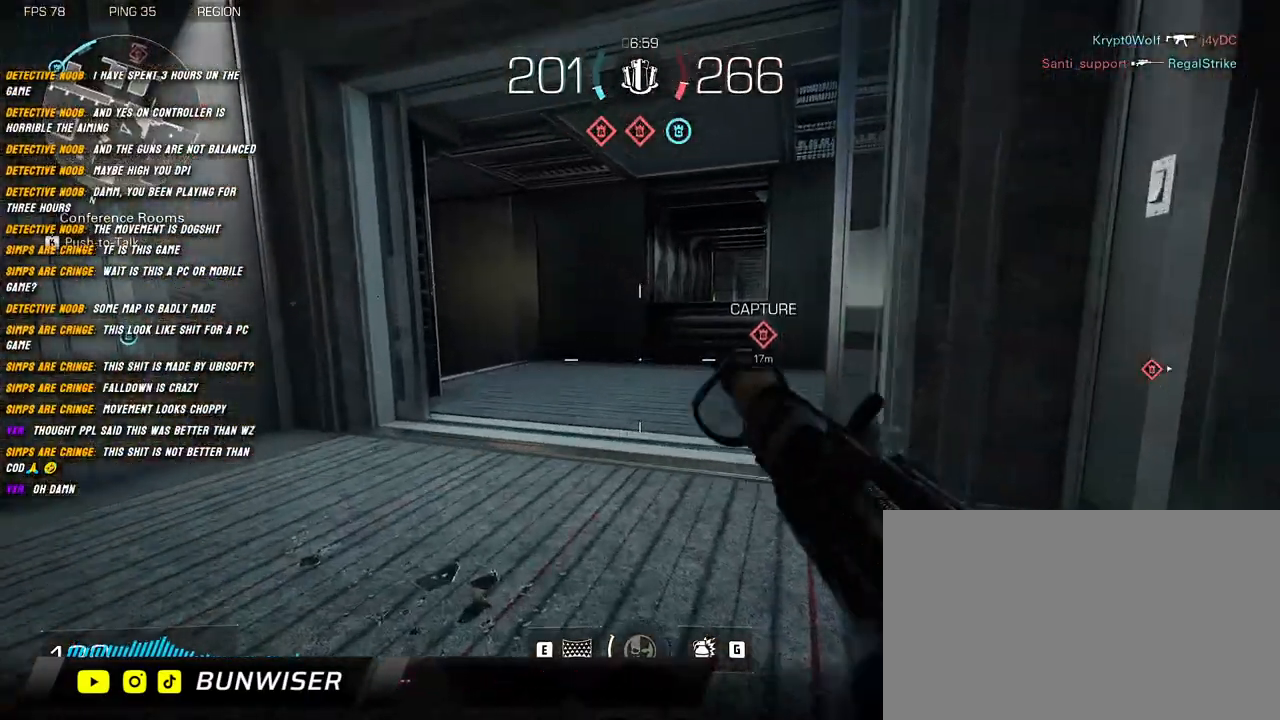
{"keys": ["shift", "w"], "mouse": [], "events": [[67, "shift", "down"], [134, "space", "down"], [234, "space", "up"]]}
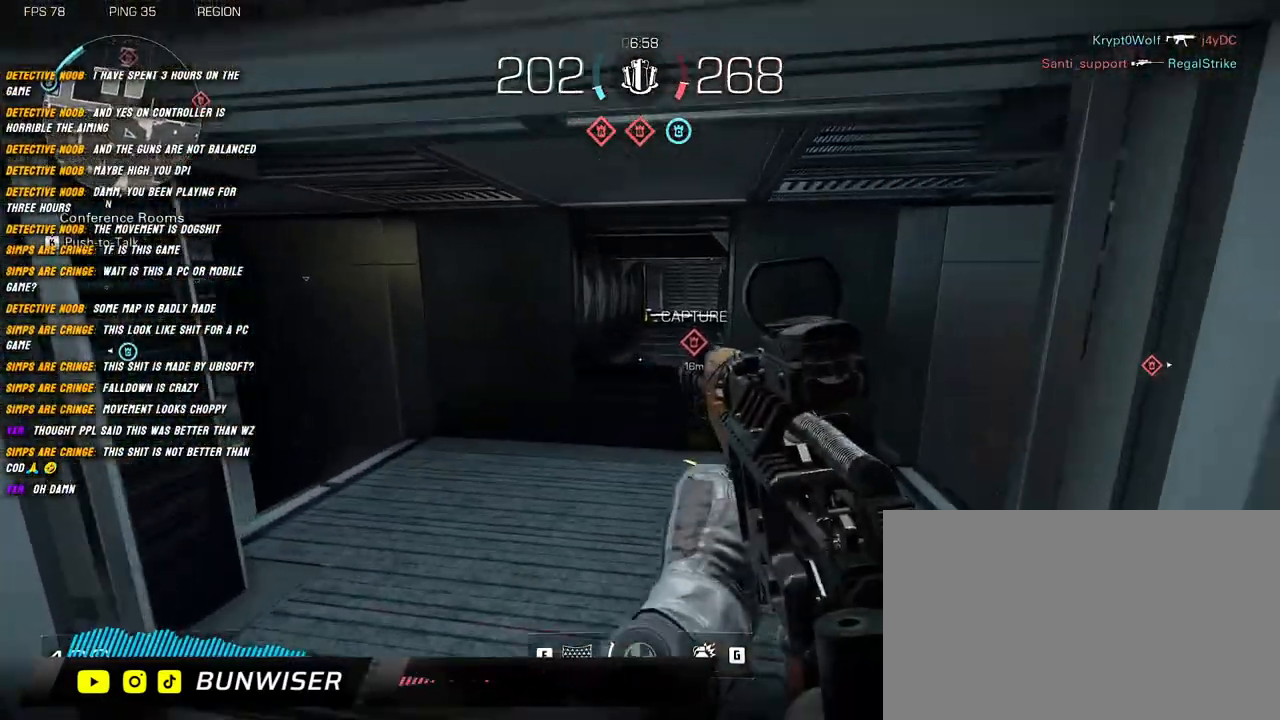
{"keys": ["w"], "mouse": [], "events": [[84, "shift", "up"], [200, "shift", "down"], [284, "shift", "up"], [400, "shift", "down"], [484, "shift", "up"]]}
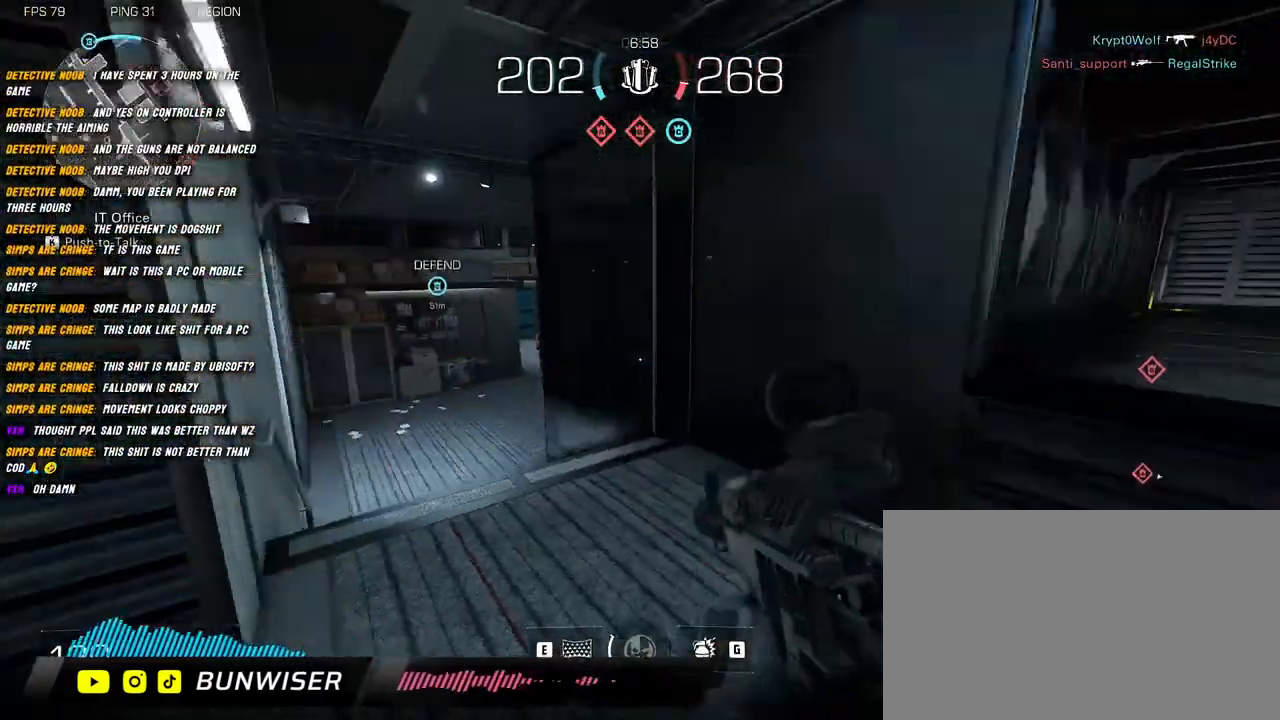
{"keys": ["a", "shift", "w"], "mouse": ["right"], "events": [[67, "shift", "down"], [300, "space", "down"], [367, "a", "down"], [400, "space", "up"], [434, "mouse_right", "down"]]}
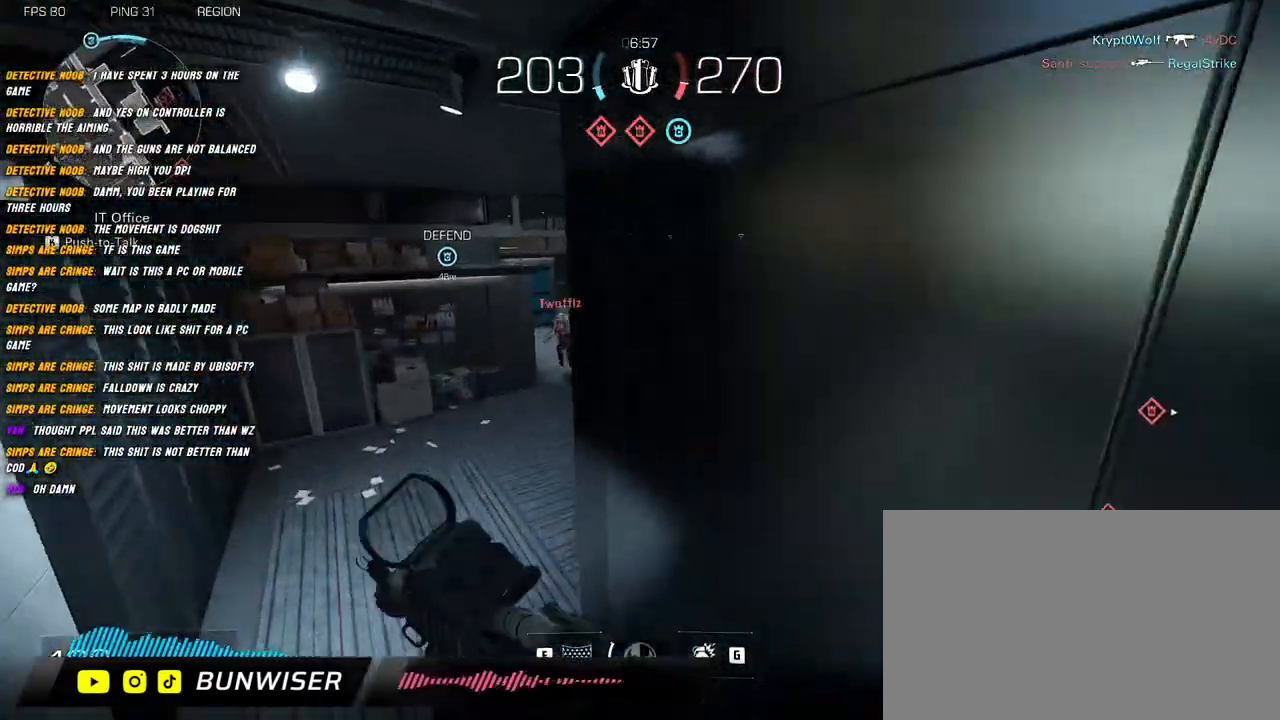
{"keys": ["w"], "mouse": [], "events": [[384, "a", "up"], [434, "shift", "up"], [484, "mouse_right", "up"]]}
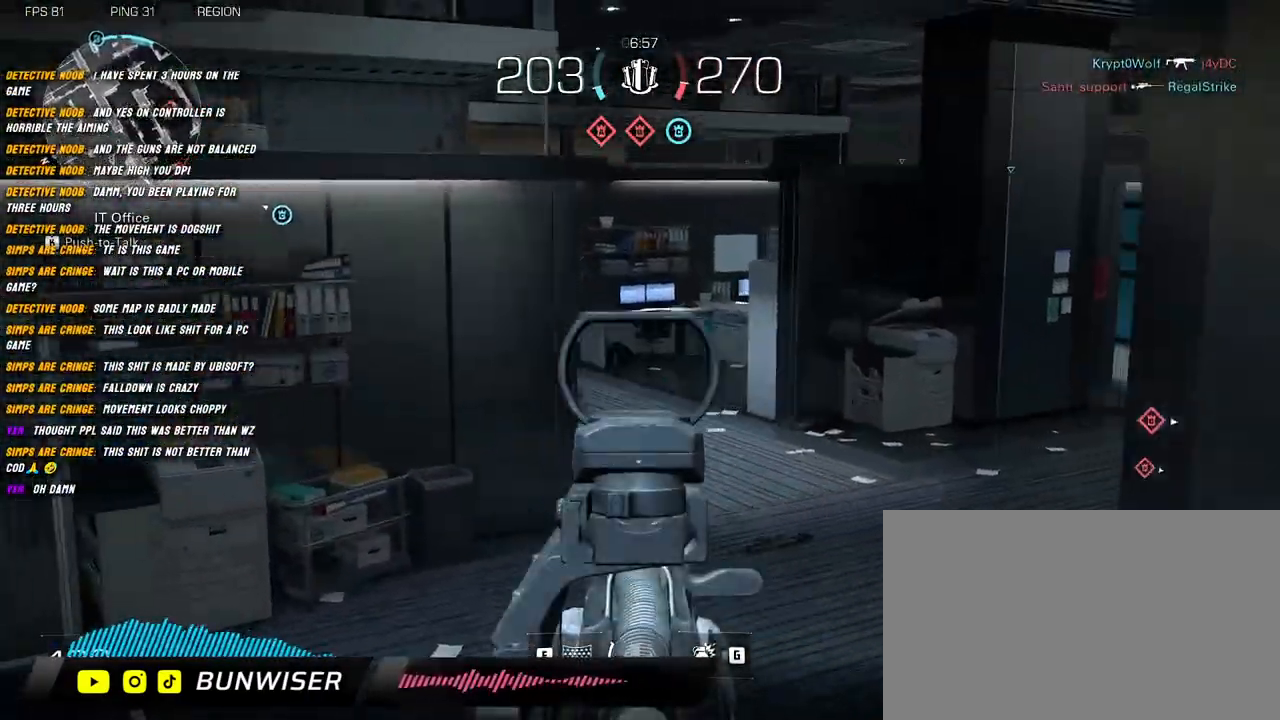
{"keys": ["w"], "mouse": [], "events": [[34, "shift", "down"], [117, "shift", "up"], [217, "shift", "down"], [250, "shift", "up"], [384, "shift", "down"], [467, "shift", "up"]]}
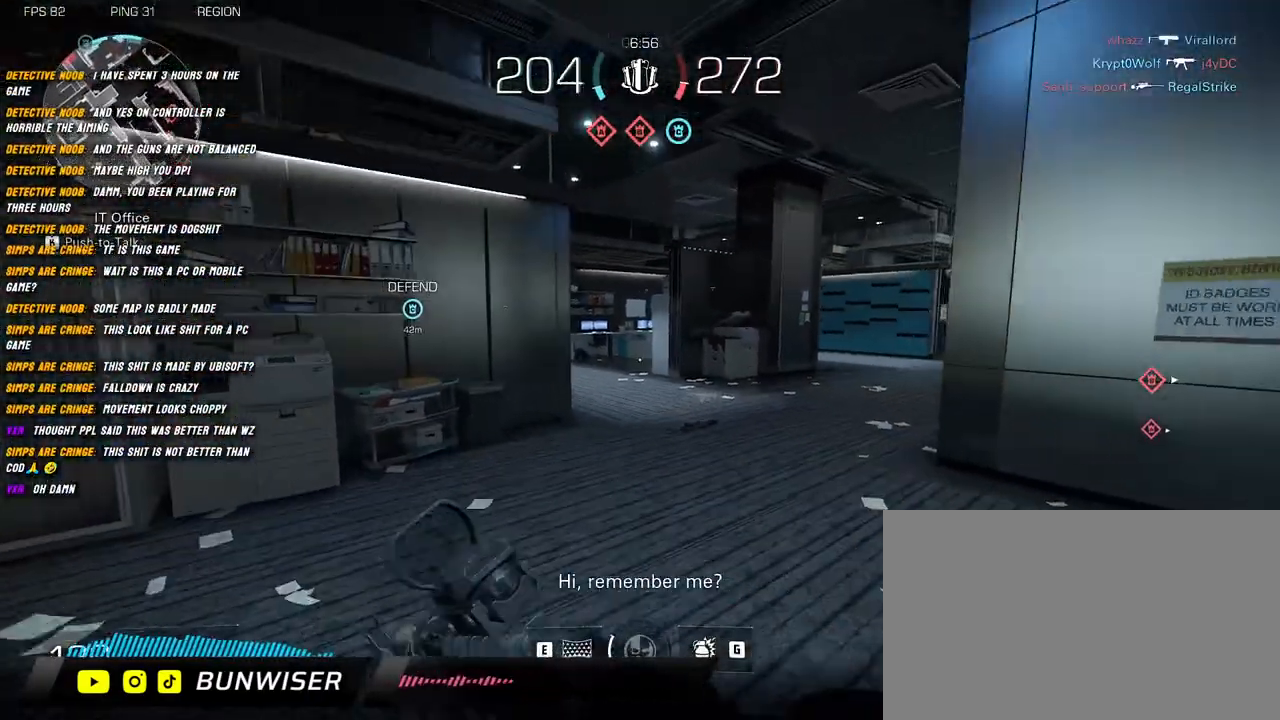
{"keys": ["shift", "w"], "mouse": [], "events": [[117, "shift", "down"], [284, "d", "down"], [350, "space", "down"], [467, "d", "up"], [500, "space", "up"]]}
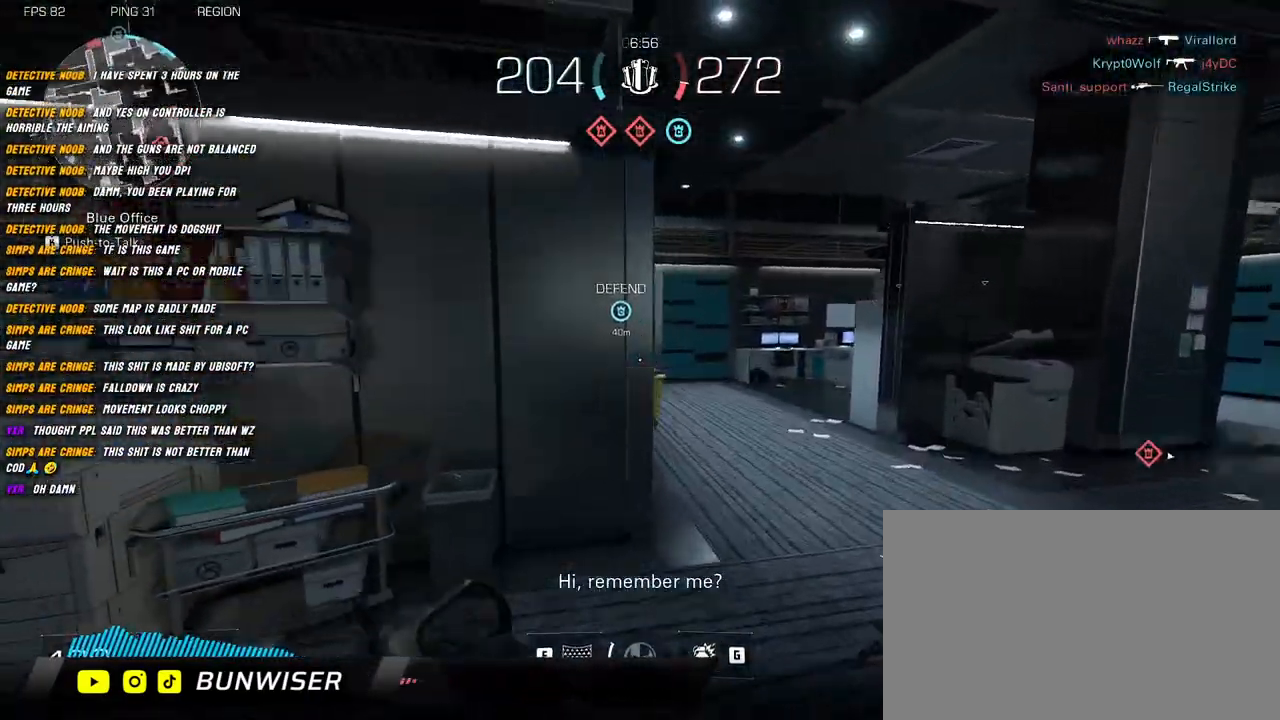
{"keys": ["w"], "mouse": ["right"], "events": [[50, "mouse_right", "down"], [450, "shift", "up"]]}
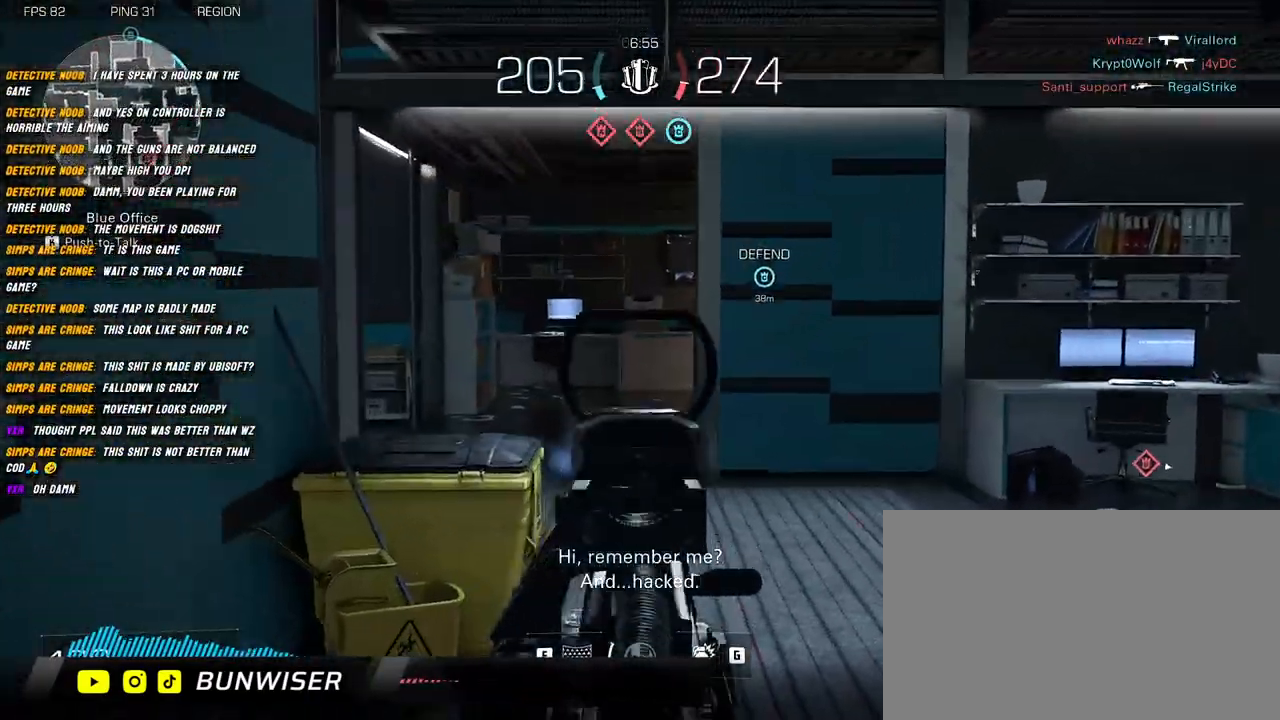
{"keys": ["d", "shift", "w"], "mouse": [], "events": [[34, "mouse_right", "up"], [67, "shift", "down"], [117, "shift", "up"], [250, "shift", "down"], [284, "d", "down"]]}
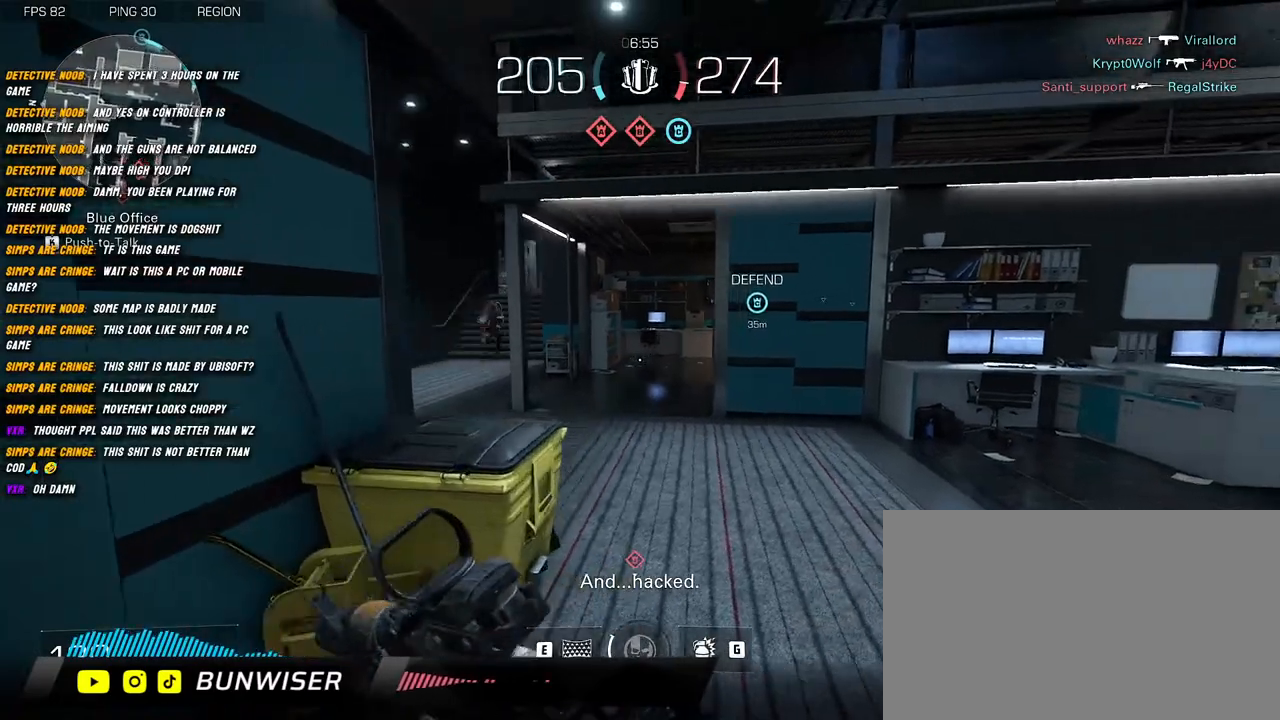
{"keys": ["shift", "w"], "mouse": [], "events": [[267, "d", "up"]]}
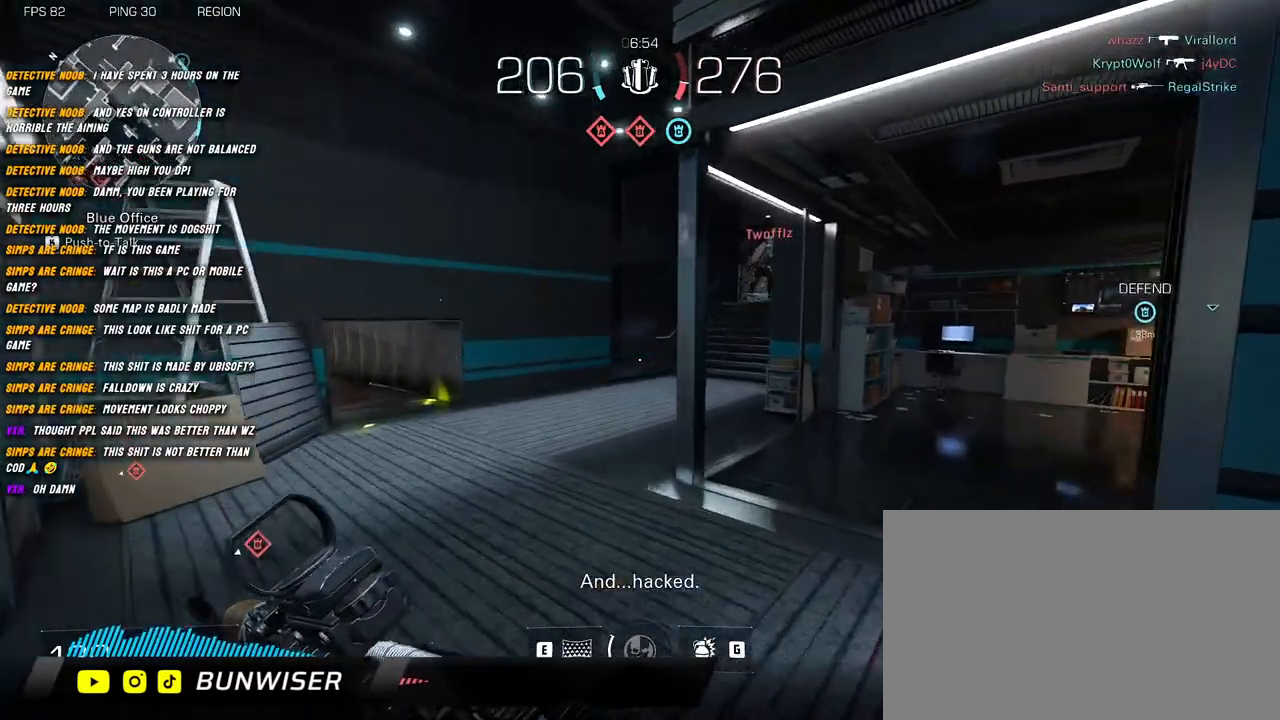
{"keys": ["a", "shift", "w"], "mouse": ["left", "right"], "events": [[17, "a", "down"], [117, "space", "down"], [234, "mouse_right", "down"], [234, "space", "up"], [484, "mouse_left", "down"]]}
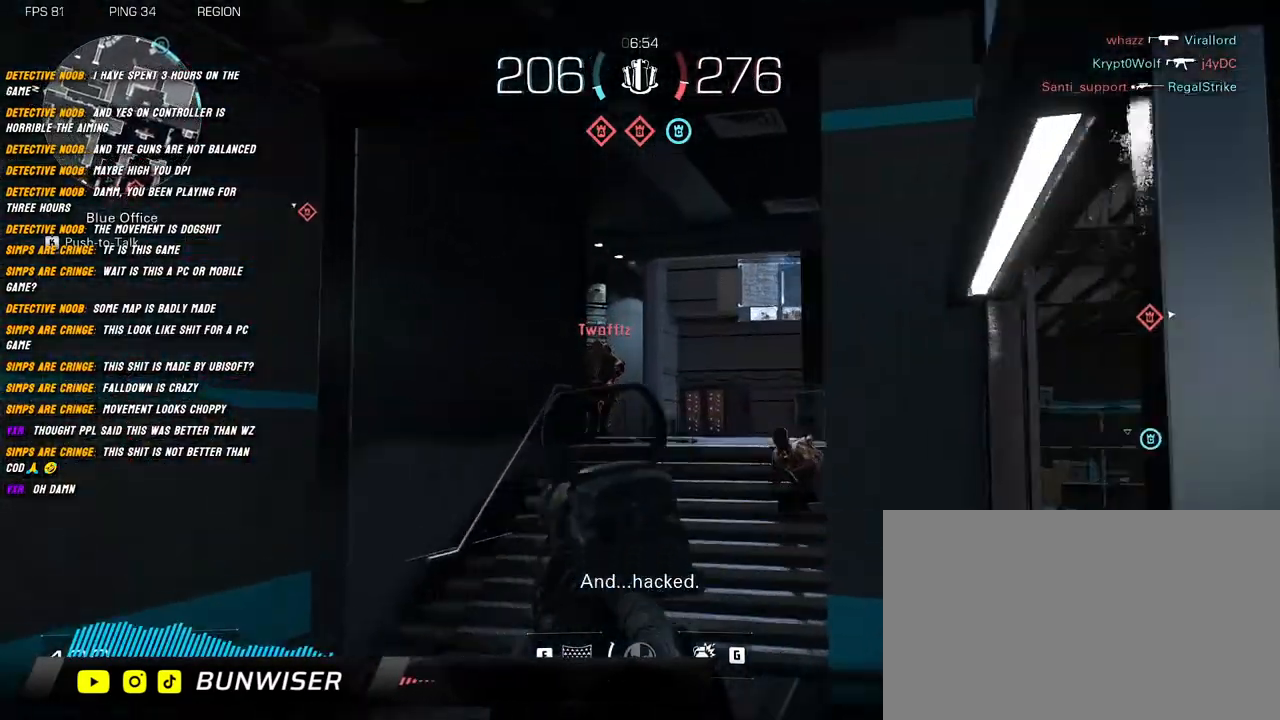
{"keys": ["d", "shift", "w"], "mouse": ["left", "right"], "events": [[17, "a", "up"], [400, "d", "down"]]}
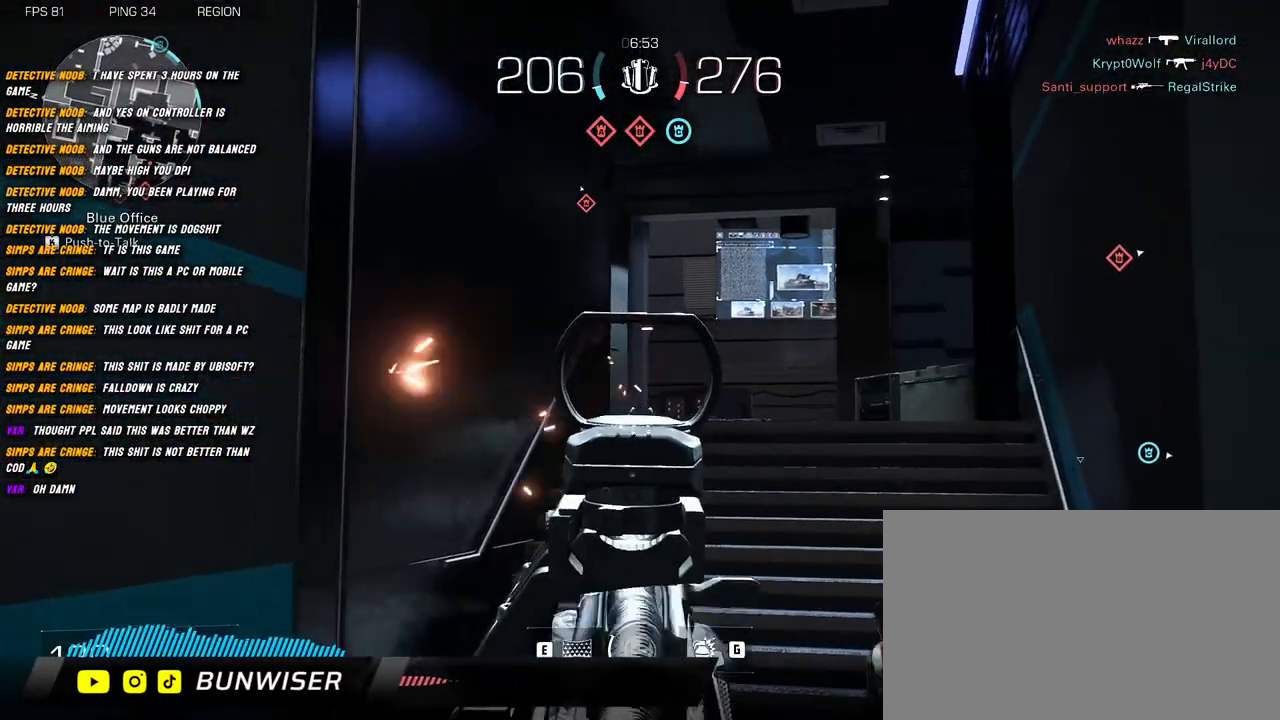
{"keys": ["a", "s"], "mouse": ["left", "right"], "events": [[100, "d", "up"], [234, "shift", "up"], [267, "w", "up"], [334, "a", "down"], [434, "s", "down"]]}
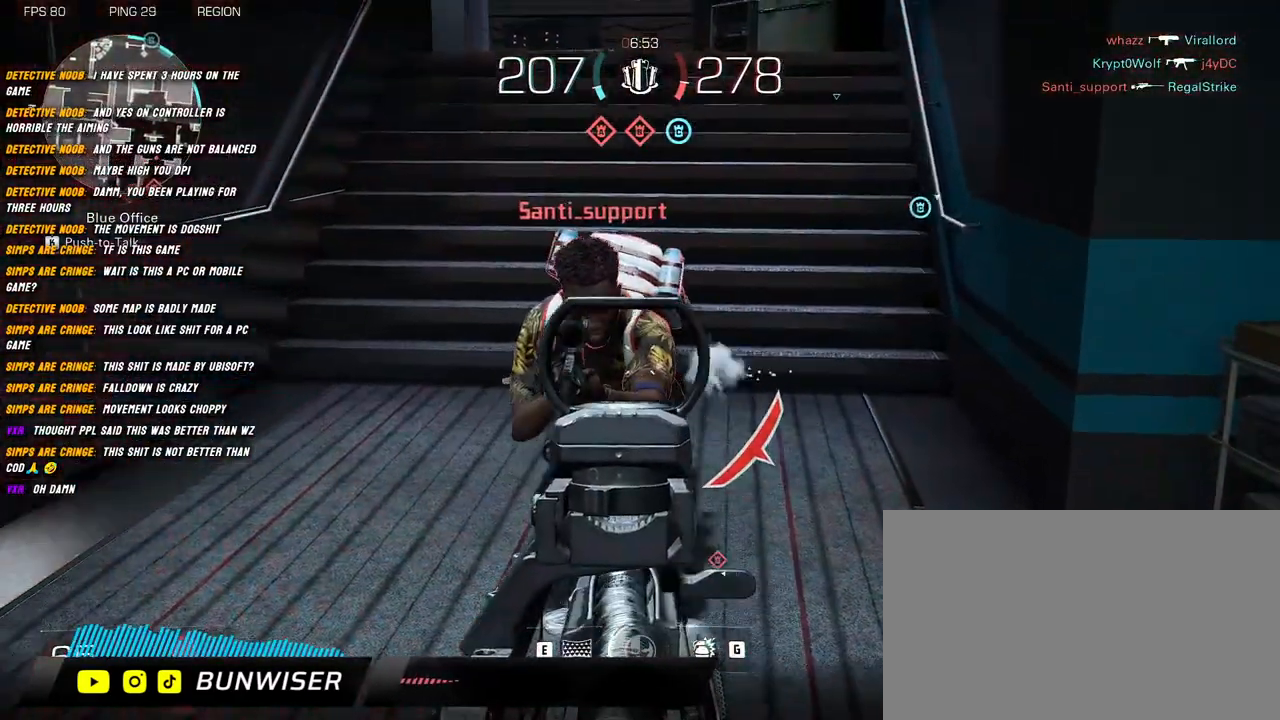
{"keys": ["a", "s"], "mouse": ["left", "right"], "events": [[134, "space", "down"], [200, "space", "up"]]}
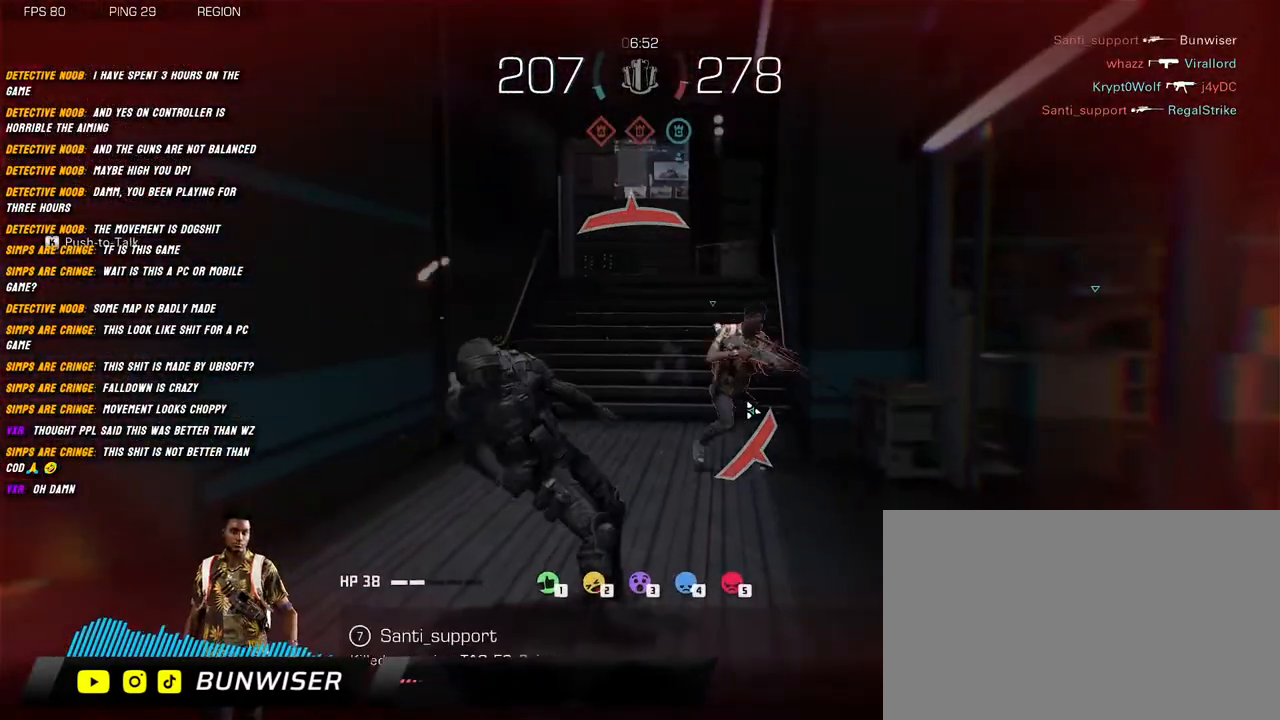
{"keys": [], "mouse": [], "events": [[34, "mouse_left", "up"], [34, "mouse_right", "up"], [50, "d", "down"], [100, "a", "up"], [117, "s", "up"], [217, "d", "up"]]}
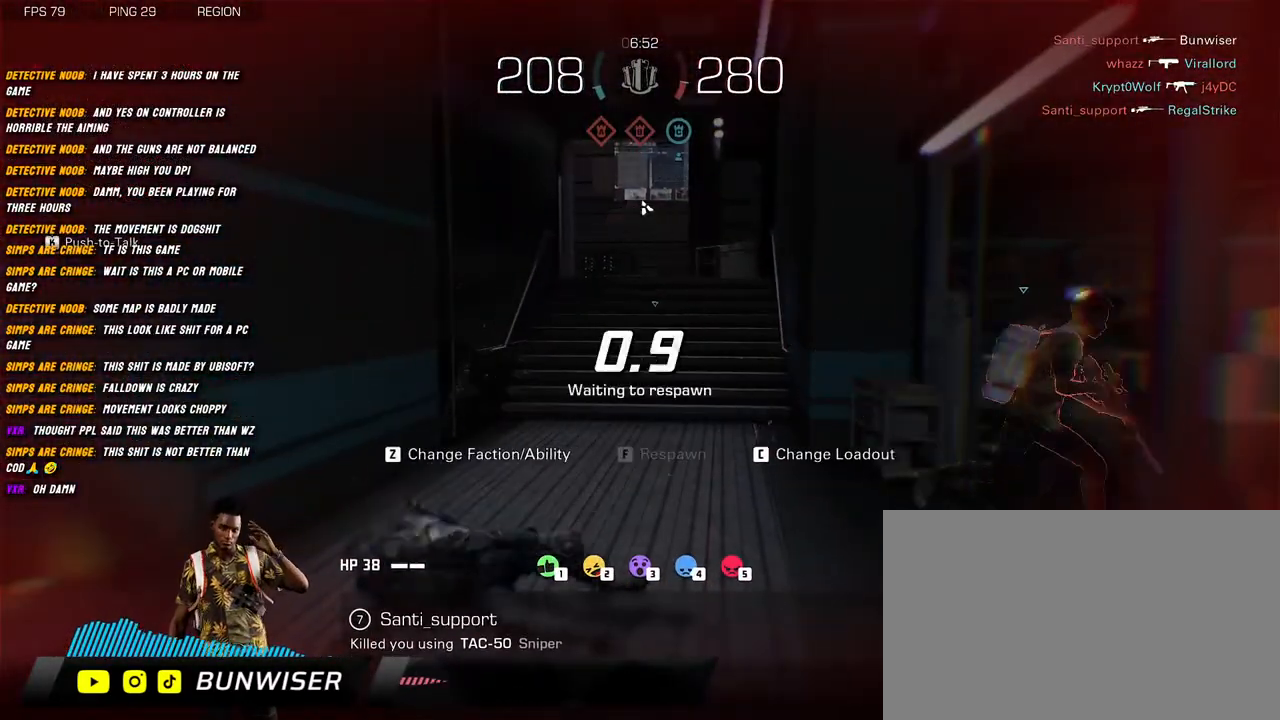
{"keys": [], "mouse": [], "events": []}